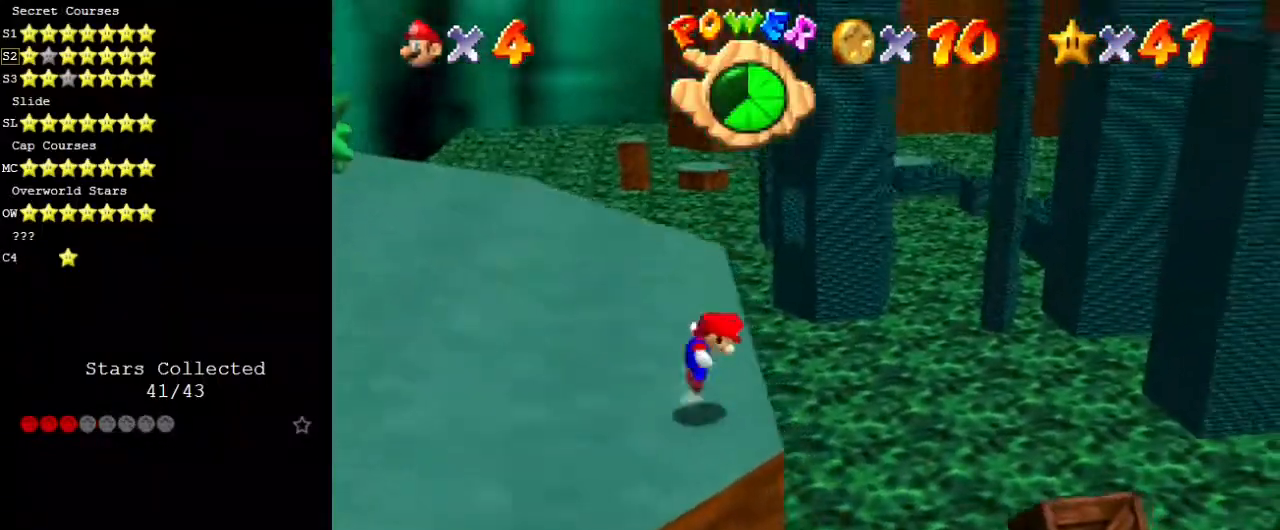
Gameplay with keyboard; each line is a JSON object with the keys held at the frame after it. "events" lists presses ("down") and releases ("up") of "a", "c", "ctrl", "d", "down", "left", "return", "right", "s", "shift", "up", "w", "x" and "y" between this image and that frame as [ms after this image, input, new state], when the widget could be followed in between. No other keys are recorded. Mouse input is not recorded.
{"keys": ["right"], "events": [[236, "shift", "up"]]}
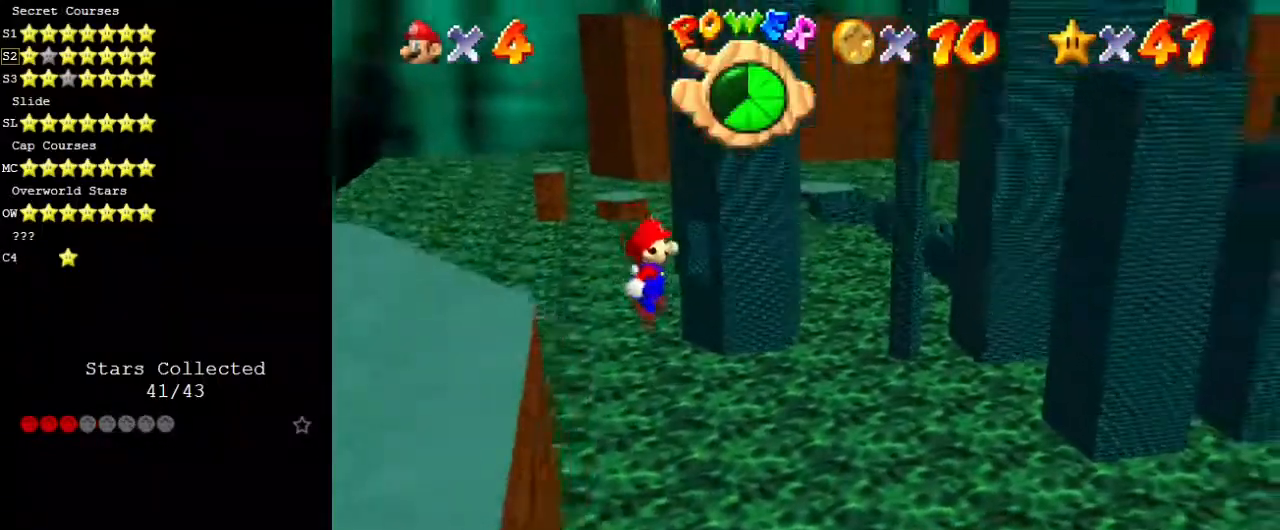
{"keys": ["left", "shift"], "events": [[33, "right", "up"], [336, "right", "down"], [471, "left", "down"], [471, "right", "up"], [471, "shift", "down"]]}
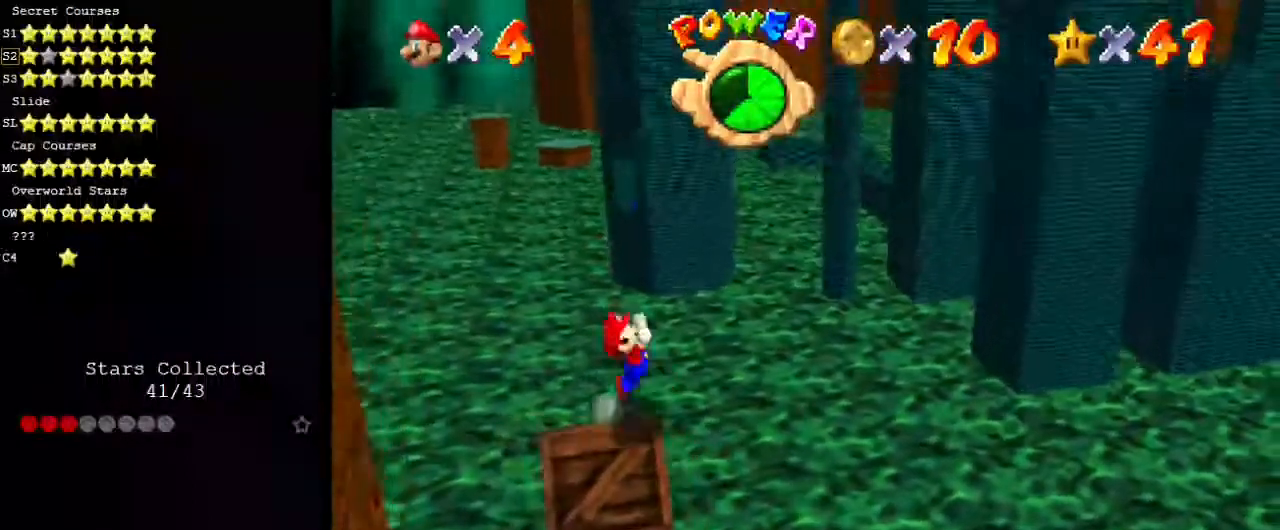
{"keys": ["left"], "events": [[168, "shift", "up"]]}
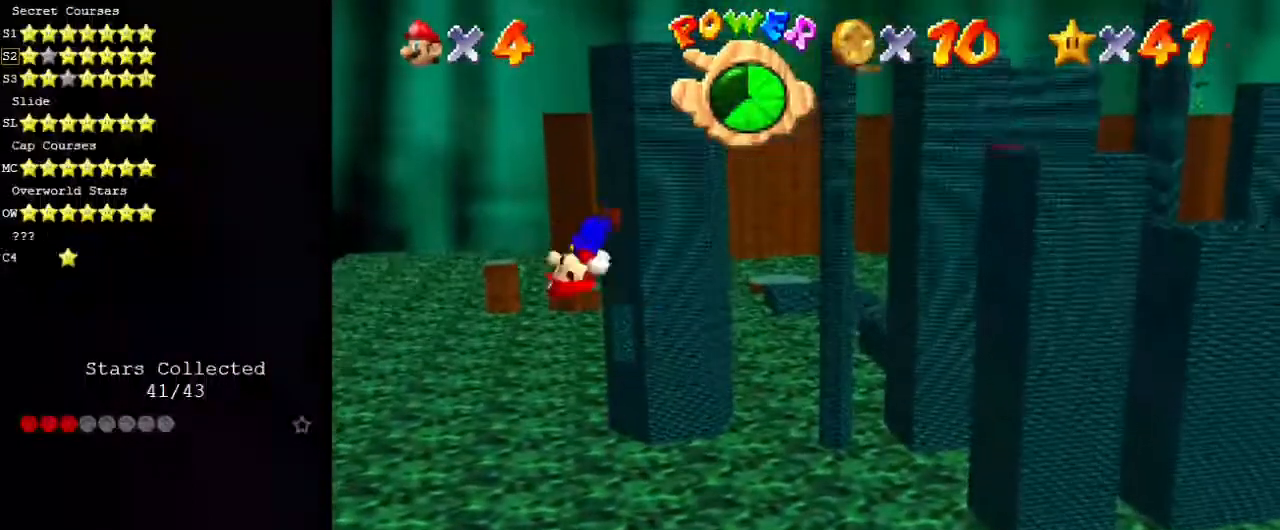
{"keys": ["return", "right"], "events": [[34, "left", "up"], [269, "right", "down"], [505, "return", "down"]]}
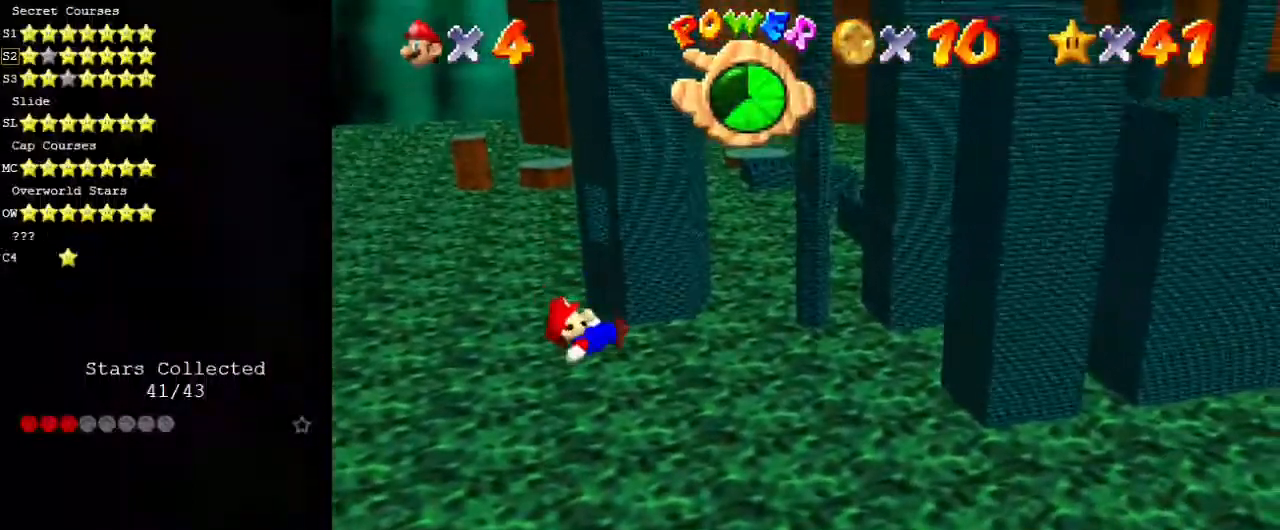
{"keys": ["return"], "events": [[101, "right", "up"], [135, "return", "up"], [270, "return", "down"], [270, "right", "down"], [371, "return", "up"], [371, "right", "up"], [472, "return", "down"]]}
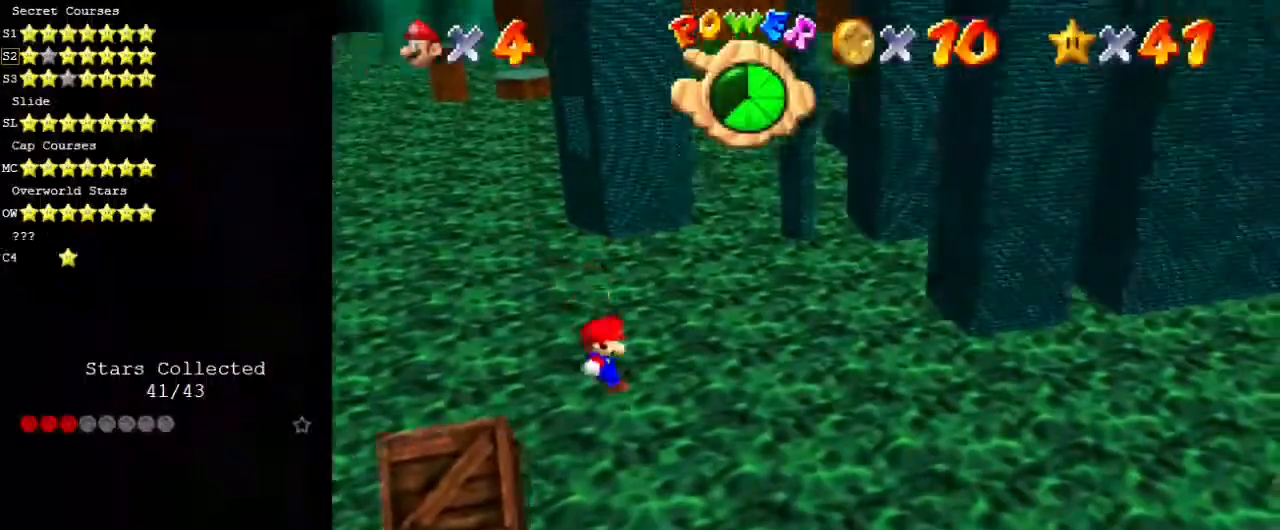
{"keys": ["left", "return"], "events": [[101, "right", "down"], [135, "return", "up"], [169, "right", "up"], [337, "left", "down"], [371, "return", "down"]]}
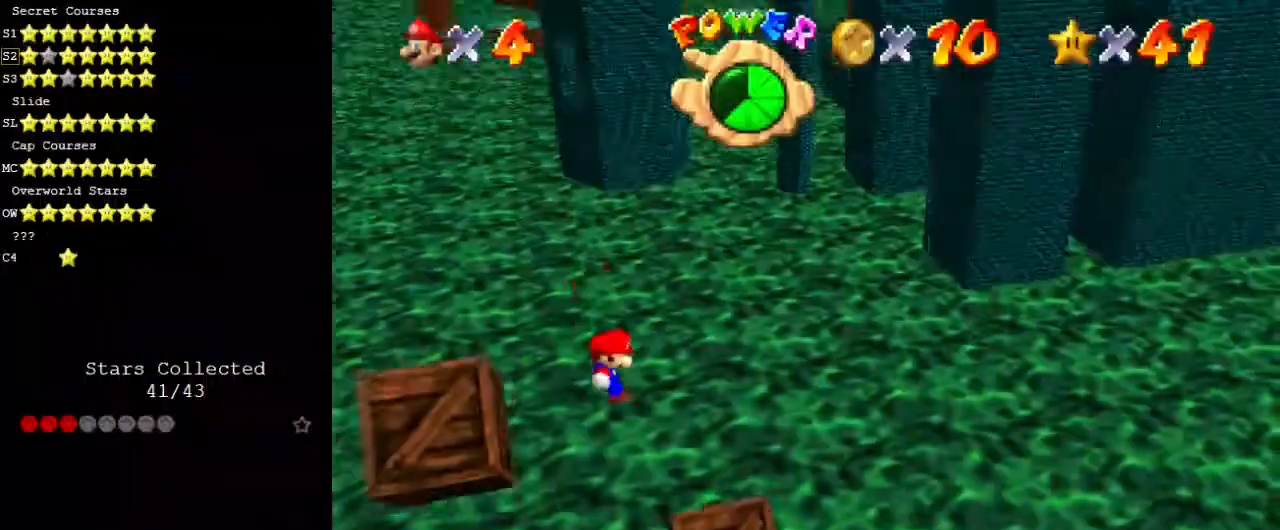
{"keys": ["right"], "events": [[34, "return", "up"], [68, "return", "down"], [68, "right", "down"], [135, "left", "up"], [270, "return", "up"]]}
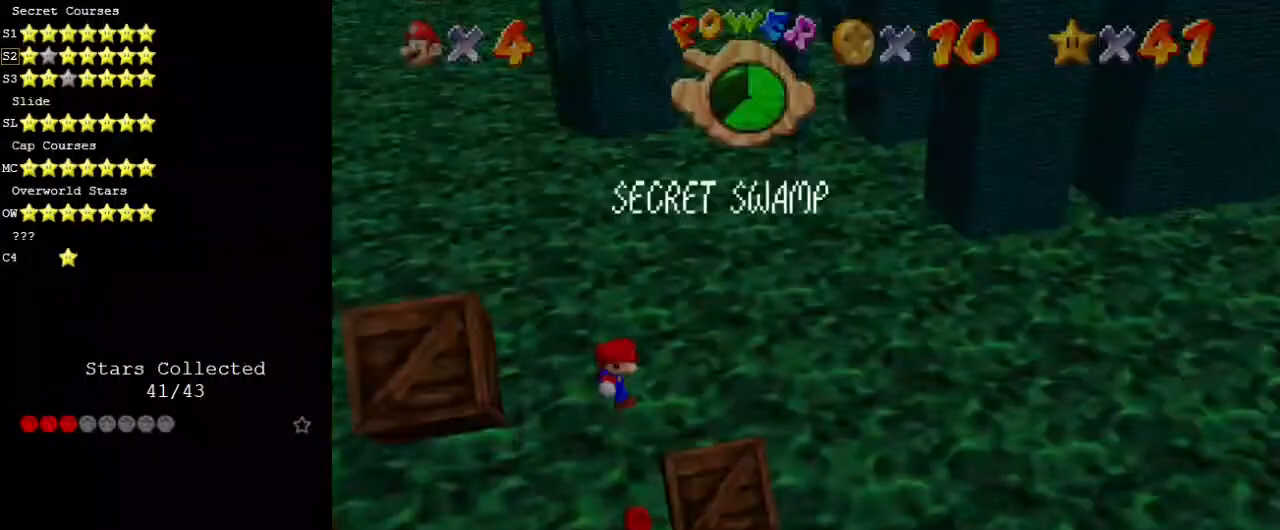
{"keys": ["right"], "events": [[34, "return", "down"], [102, "return", "up"], [169, "return", "down"], [270, "return", "up"]]}
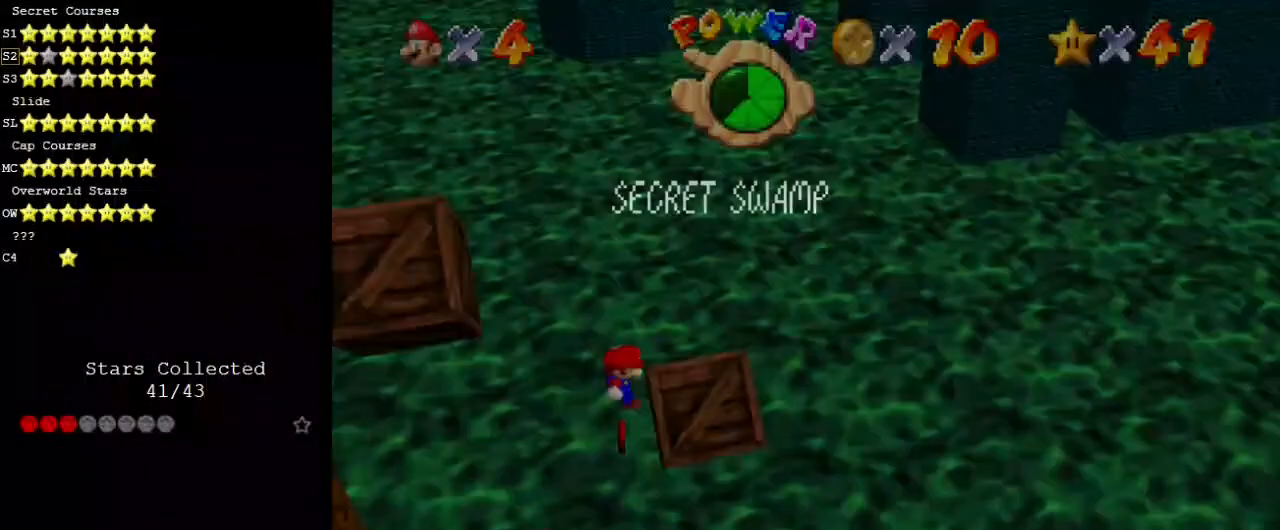
{"keys": ["left", "shift"], "events": [[202, "shift", "down"], [235, "shift", "up"], [336, "shift", "down"], [437, "left", "down"], [437, "shift", "up"], [471, "right", "up"], [471, "shift", "down"]]}
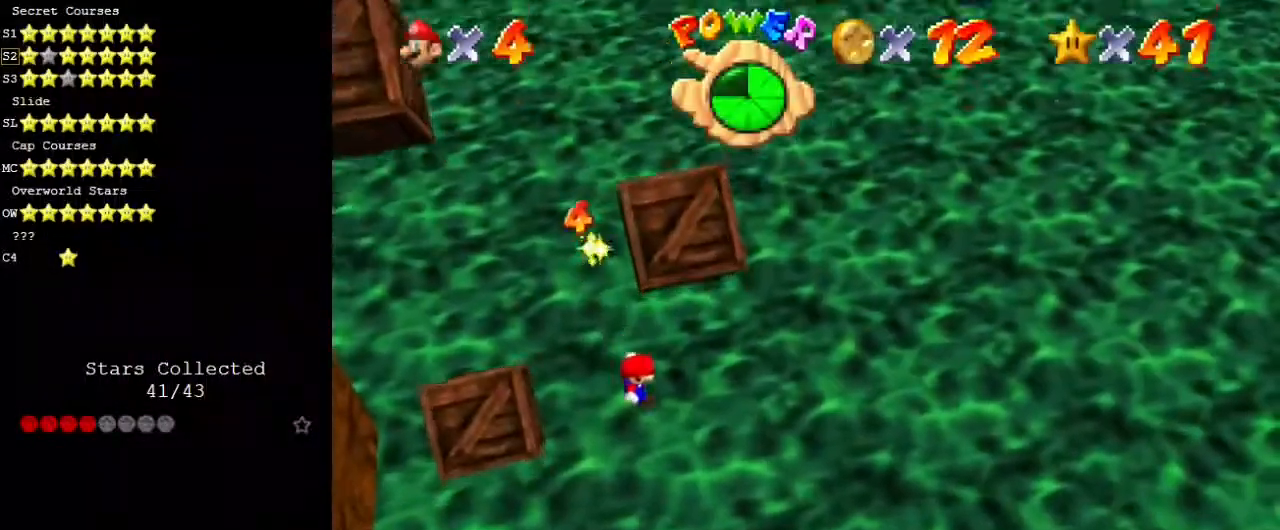
{"keys": [], "events": [[101, "shift", "up"], [303, "left", "up"]]}
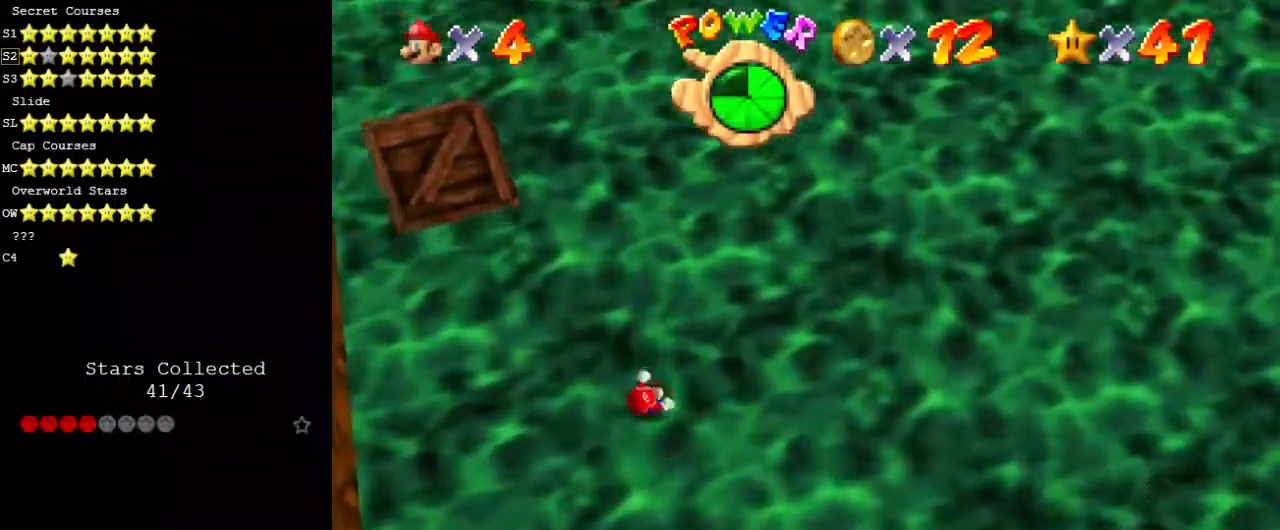
{"keys": [], "events": []}
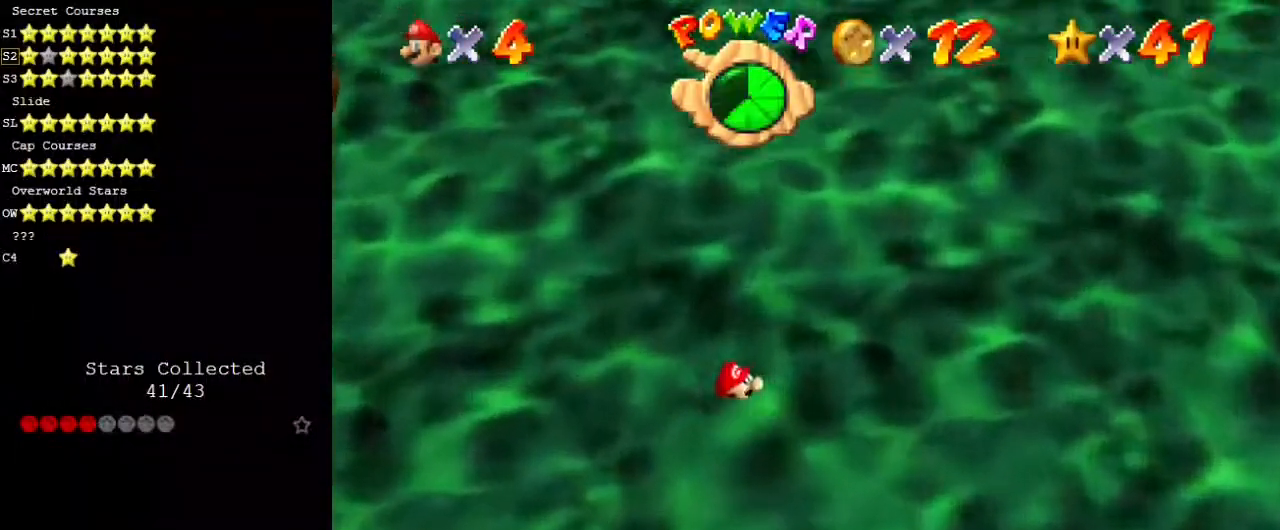
{"keys": [], "events": []}
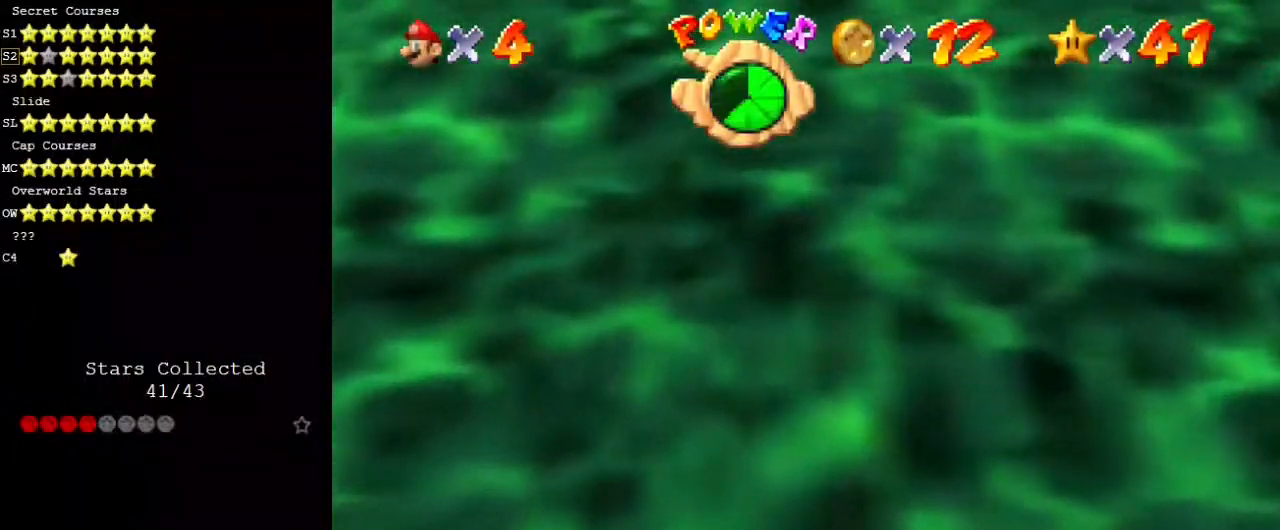
{"keys": [], "events": []}
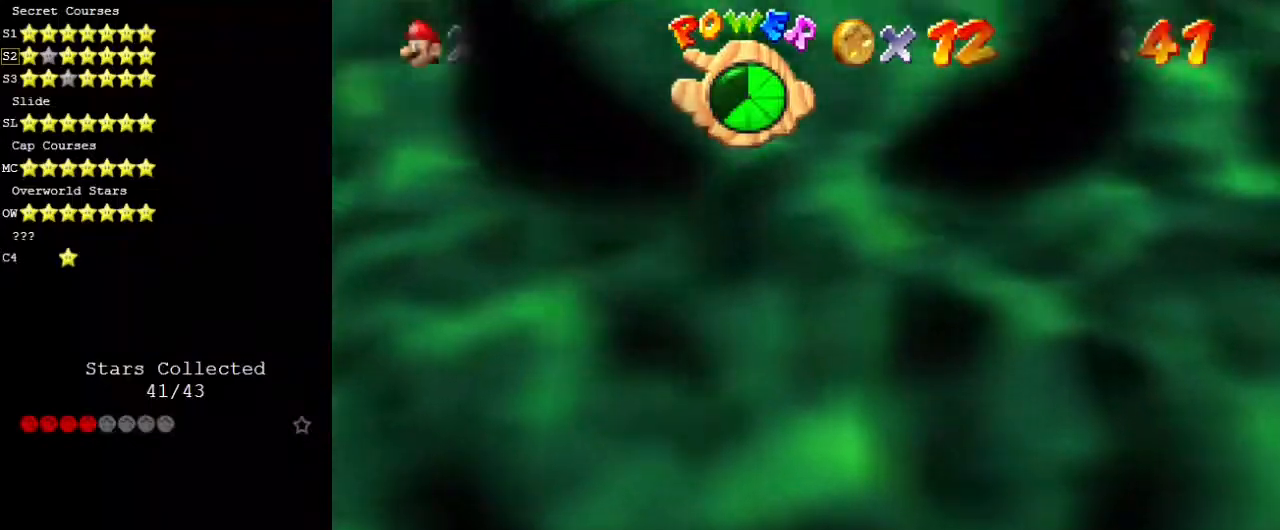
{"keys": [], "events": [[68, "right", "down"], [135, "right", "up"]]}
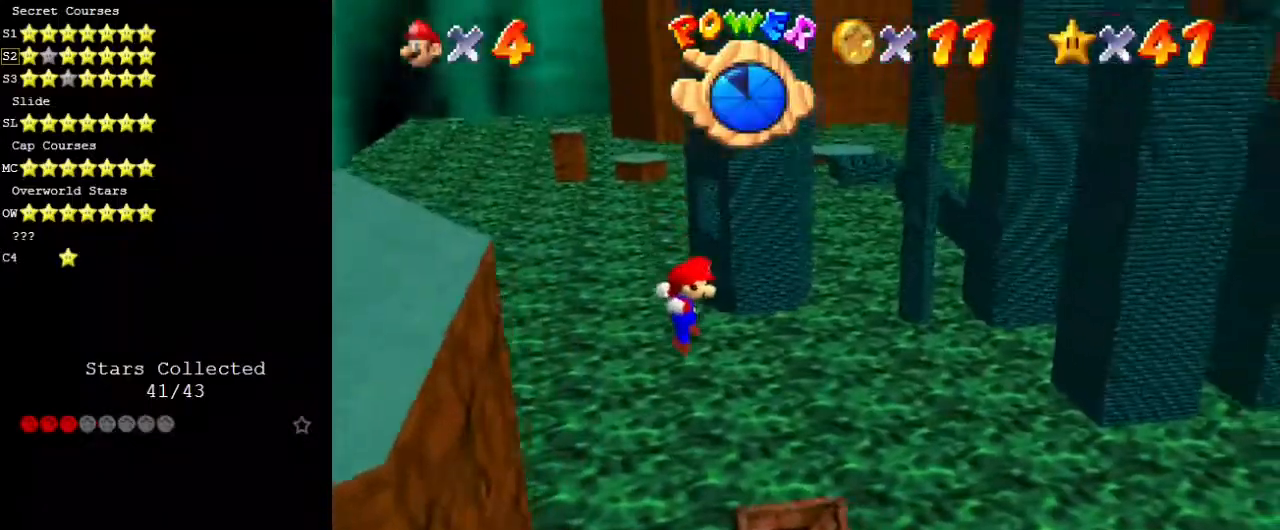
{"keys": ["left"], "events": [[67, "right", "down"], [269, "left", "down"], [303, "right", "up"], [303, "shift", "down"], [505, "shift", "up"]]}
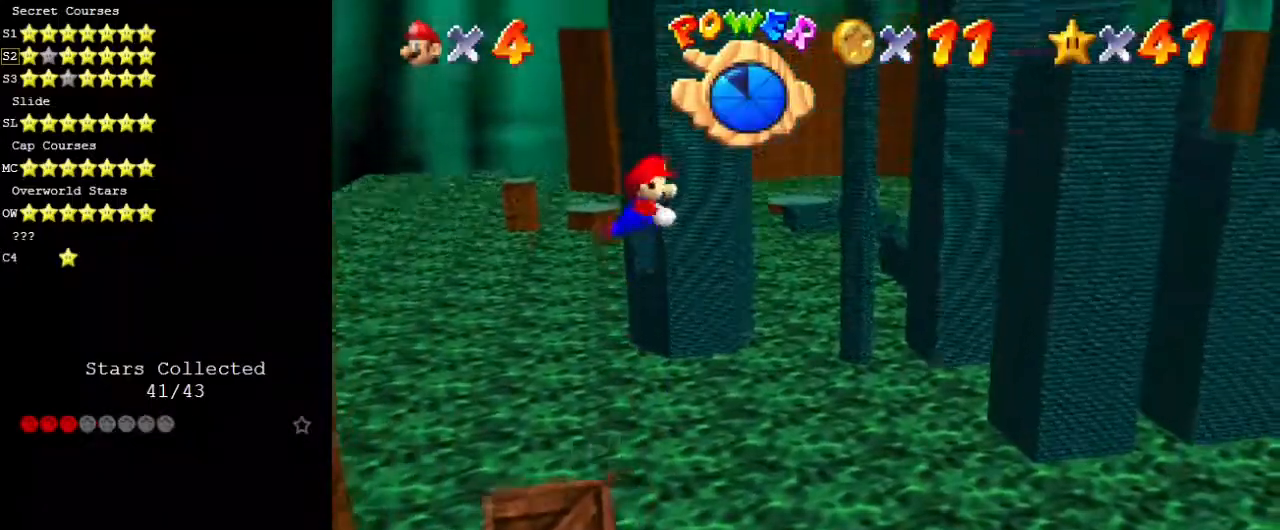
{"keys": [], "events": [[437, "left", "up"]]}
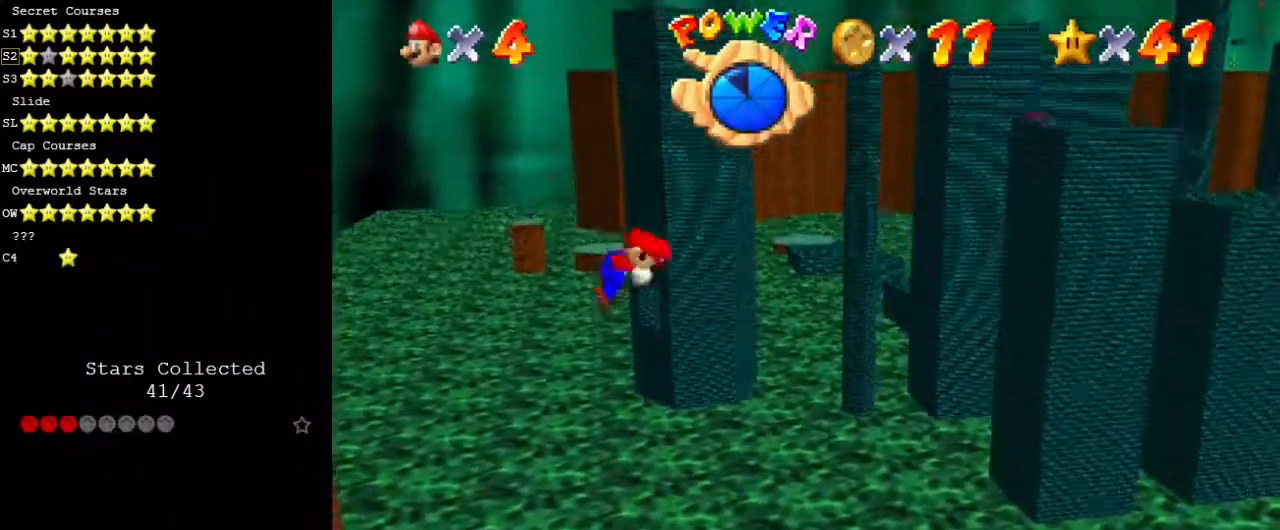
{"keys": ["right"], "events": [[34, "right", "down"], [303, "return", "down"], [471, "return", "up"]]}
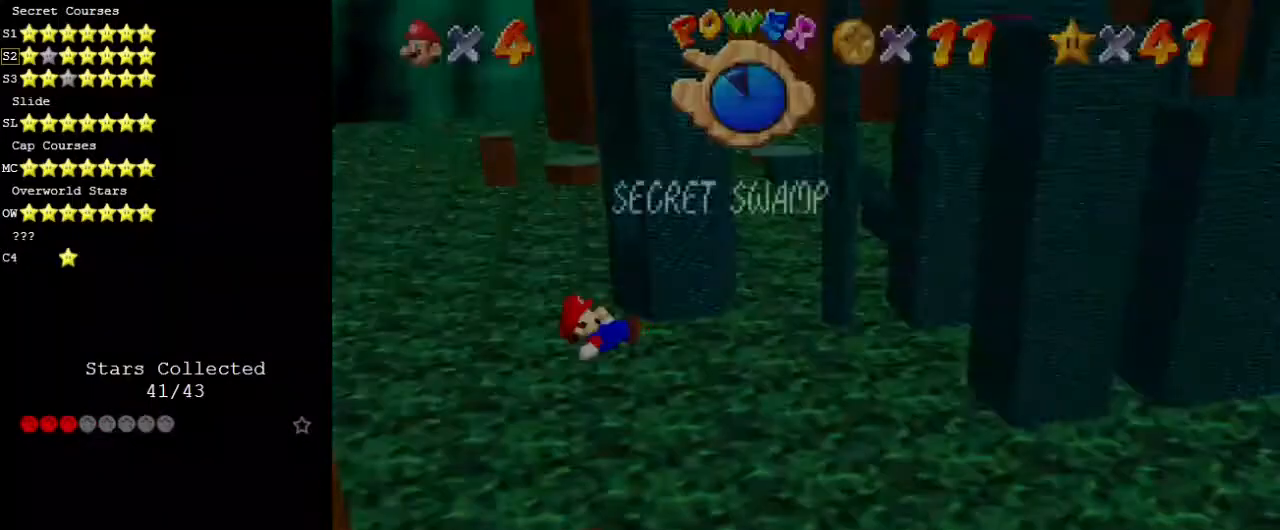
{"keys": ["right"], "events": [[135, "return", "down"], [236, "return", "up"], [371, "return", "down"], [404, "right", "up"], [505, "return", "up"], [505, "right", "down"]]}
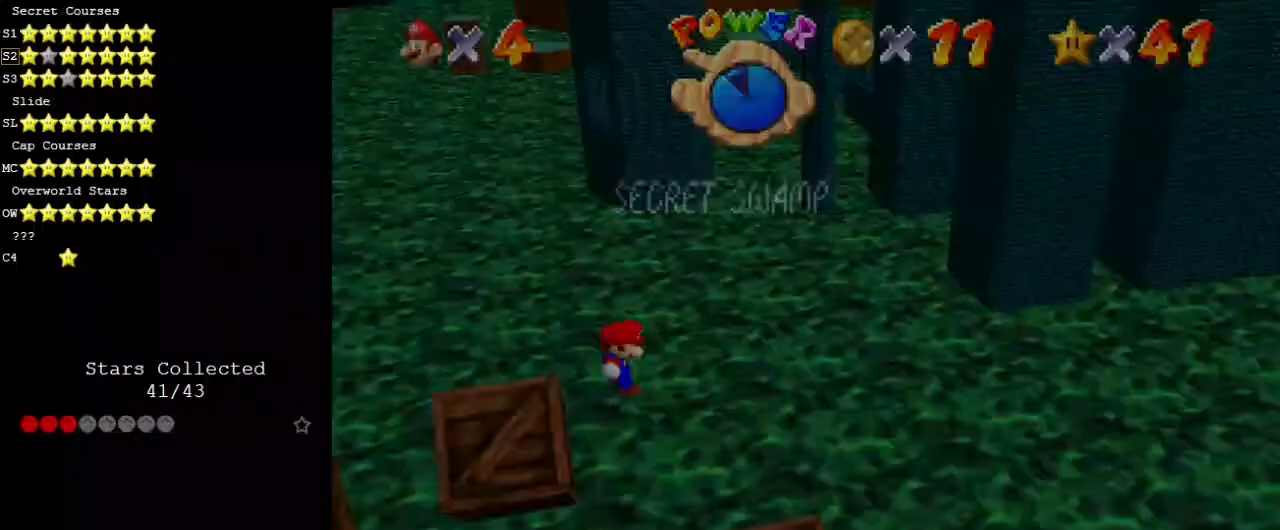
{"keys": ["return", "right"], "events": [[303, "return", "down"], [404, "return", "up"], [438, "return", "down"]]}
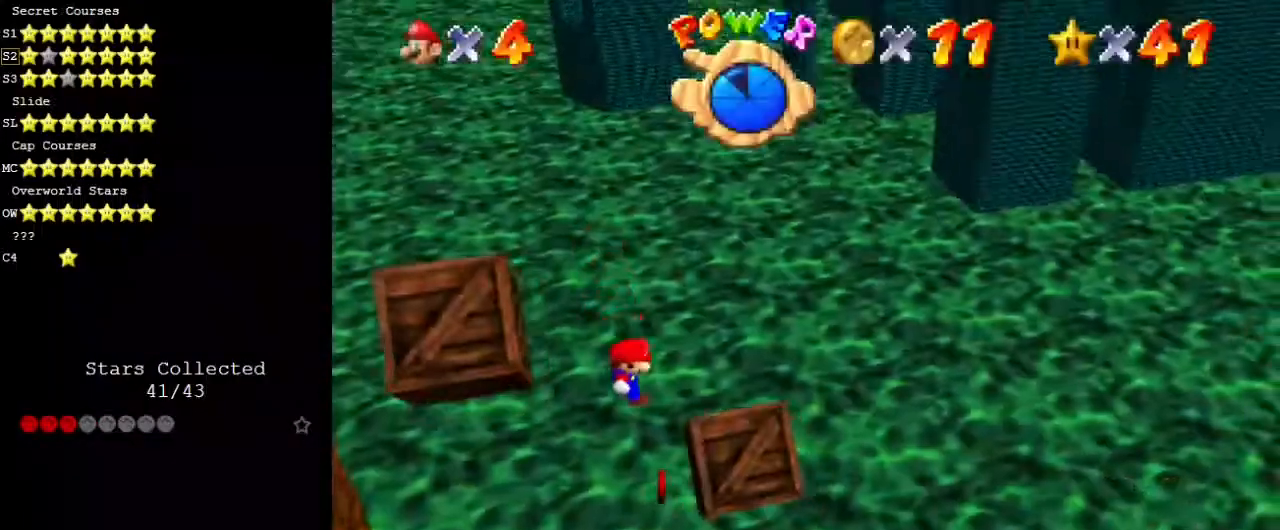
{"keys": ["right"], "events": [[135, "return", "up"]]}
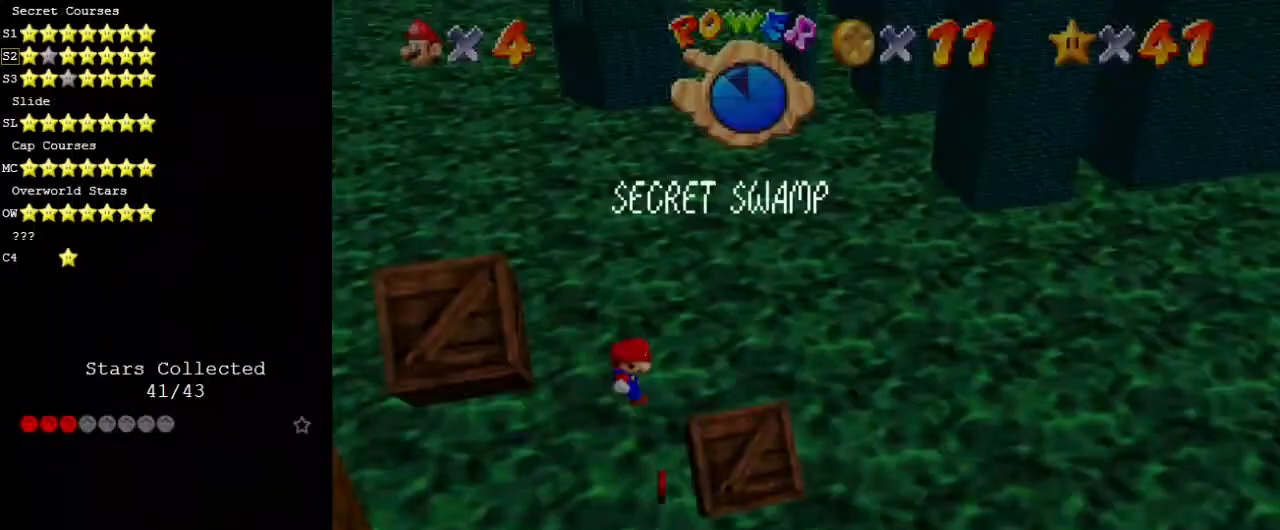
{"keys": [], "events": [[68, "shift", "down"], [169, "shift", "up"], [270, "shift", "down"], [304, "shift", "up"], [405, "shift", "down"], [506, "right", "up"], [506, "shift", "up"]]}
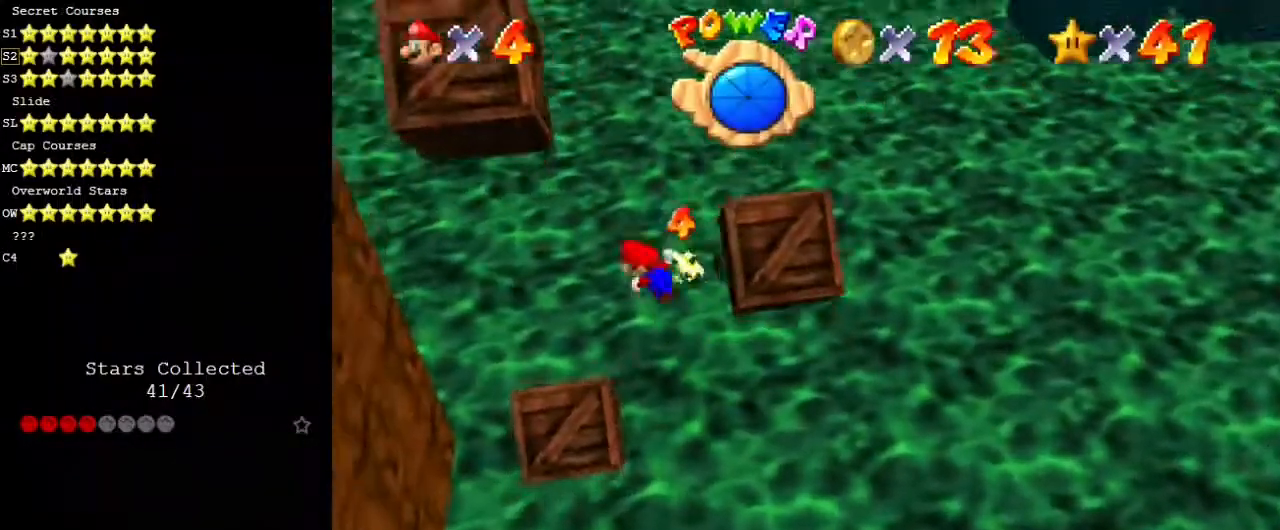
{"keys": ["left"], "events": [[33, "left", "down"]]}
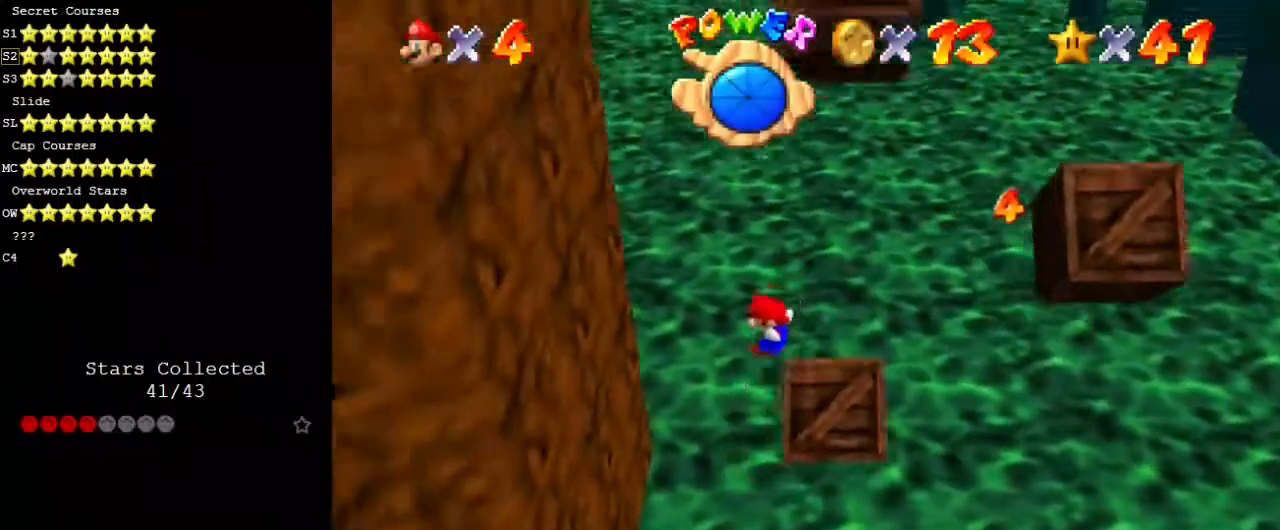
{"keys": ["left", "shift"], "events": [[505, "shift", "down"]]}
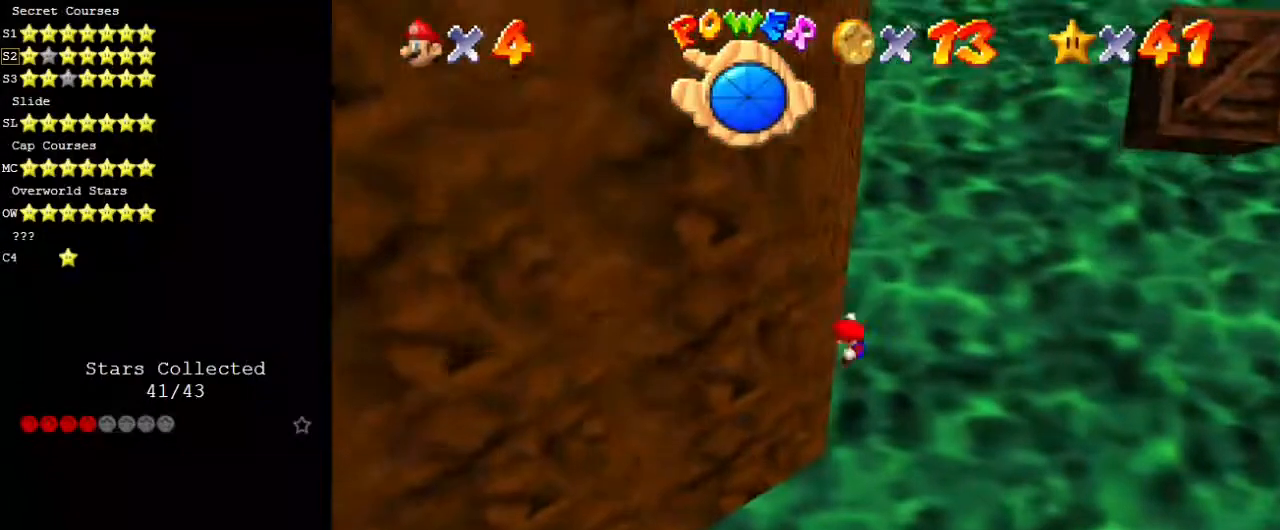
{"keys": ["right", "shift"], "events": [[101, "left", "up"], [101, "right", "down"]]}
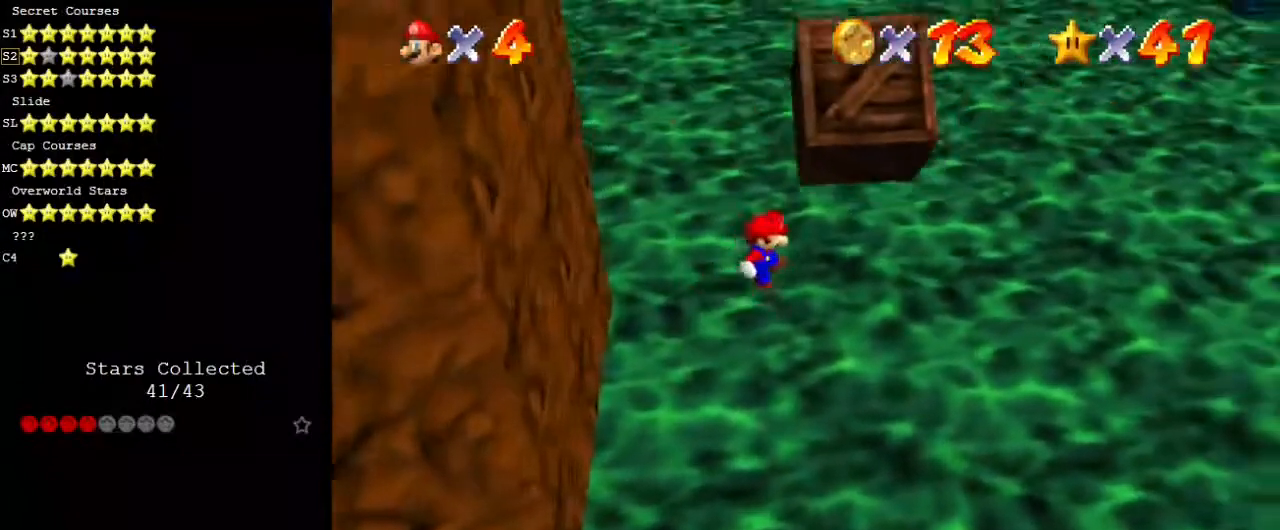
{"keys": ["return"], "events": [[68, "shift", "up"], [101, "shift", "down"], [337, "right", "up"], [404, "shift", "up"], [438, "return", "down"]]}
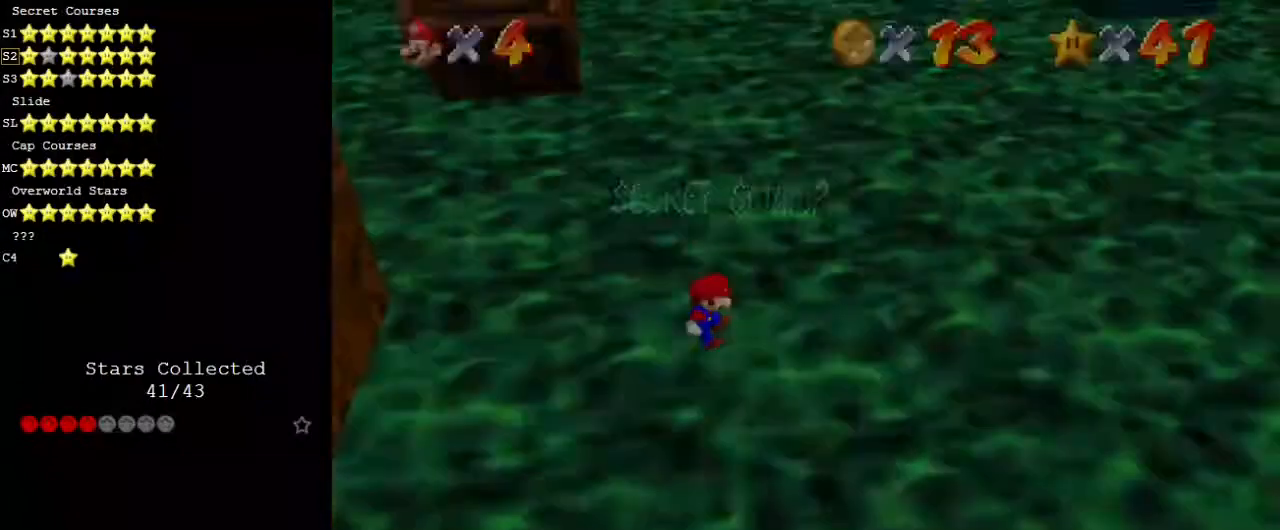
{"keys": ["shift", "up", "y"], "events": [[34, "return", "up"], [68, "up", "down"], [68, "y", "down"], [236, "shift", "down"]]}
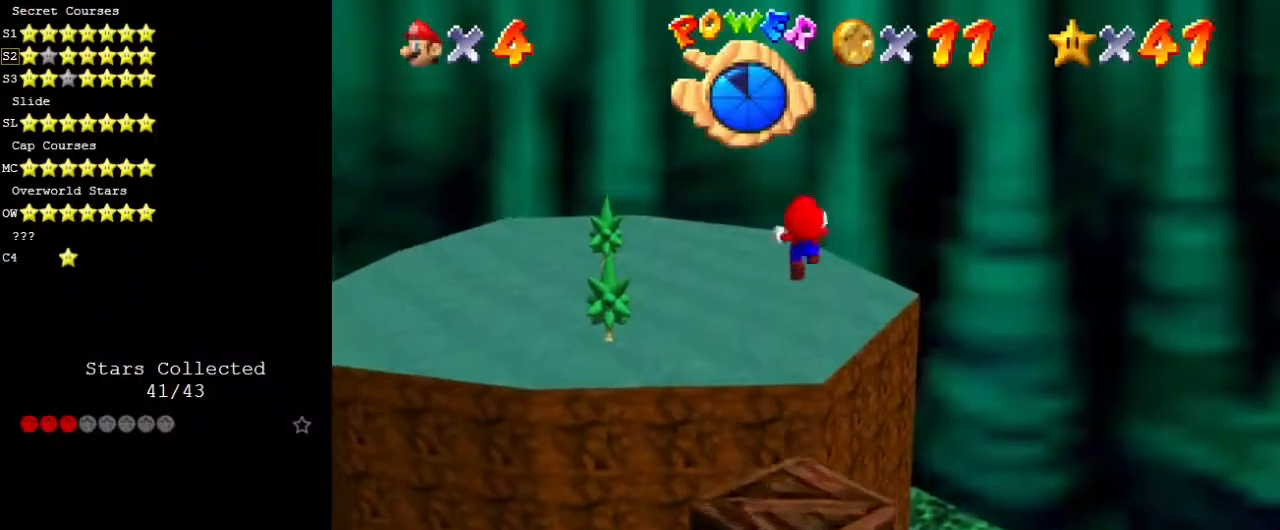
{"keys": ["up"], "events": [[303, "shift", "up"], [337, "y", "up"]]}
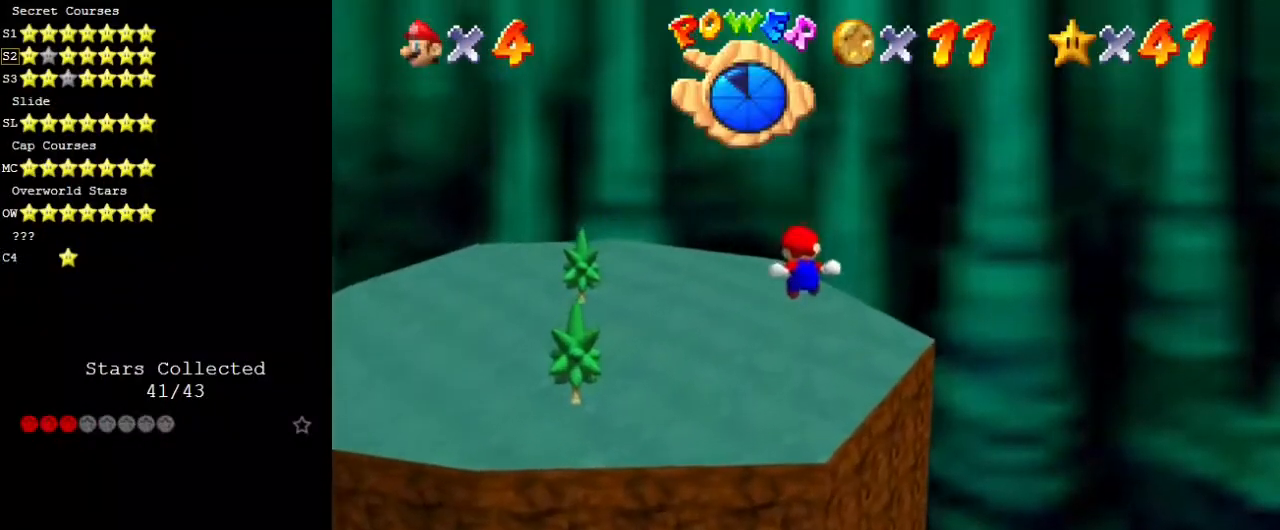
{"keys": ["up"], "events": []}
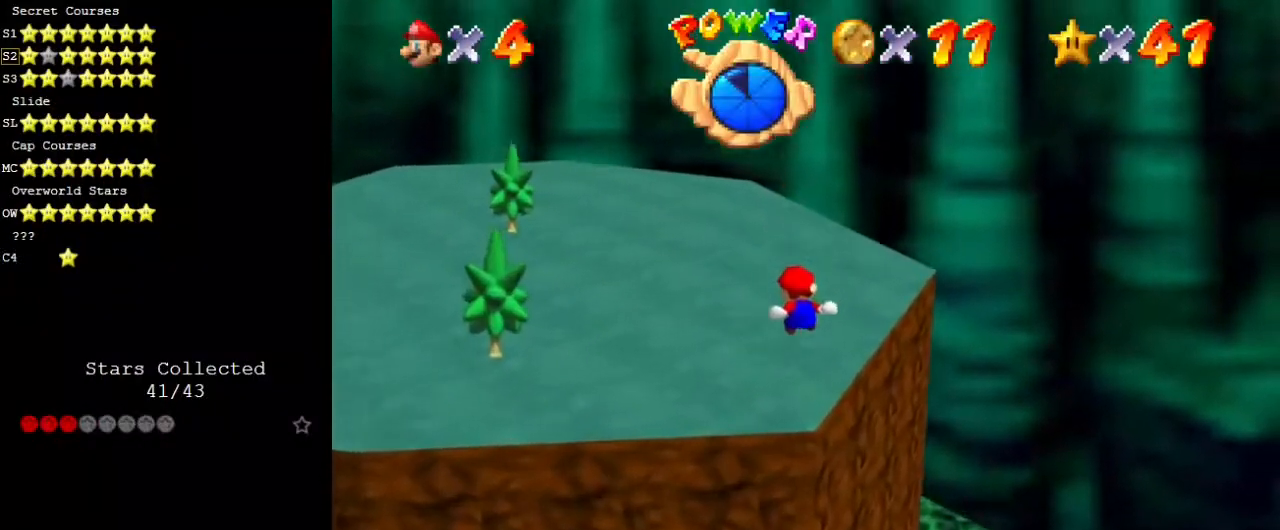
{"keys": ["return", "up"], "events": [[437, "return", "down"]]}
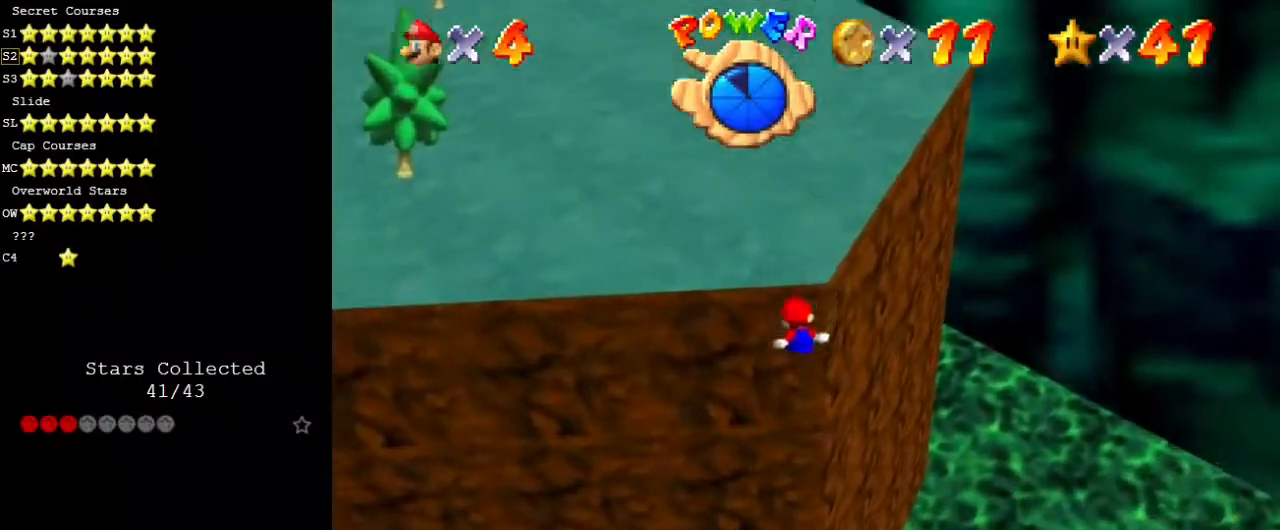
{"keys": ["up"], "events": [[135, "return", "up"]]}
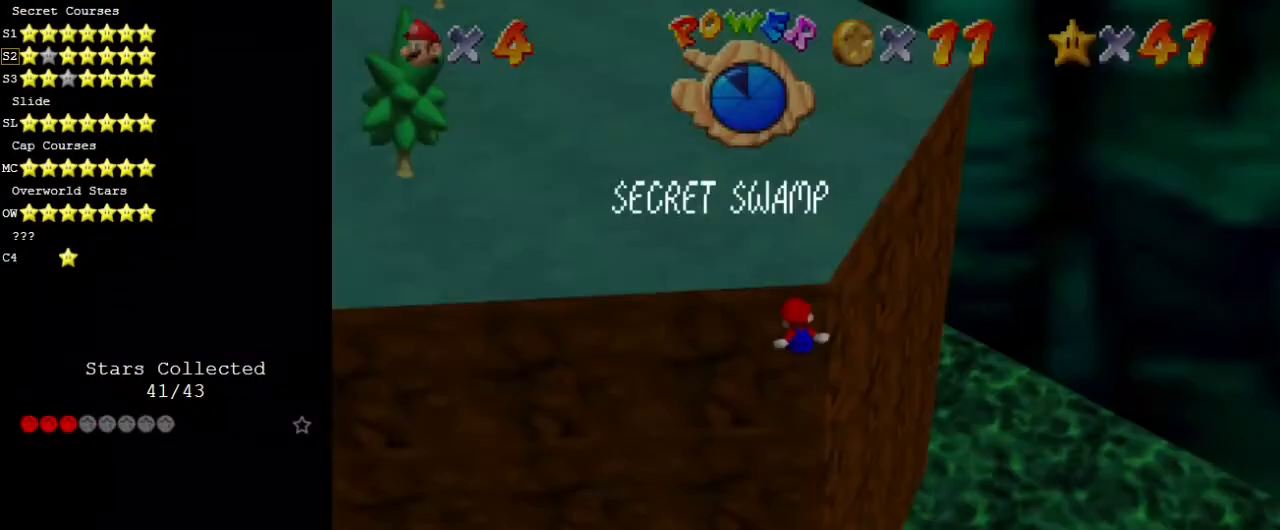
{"keys": ["shift", "up"], "events": [[270, "shift", "down"], [371, "shift", "up"], [472, "shift", "down"]]}